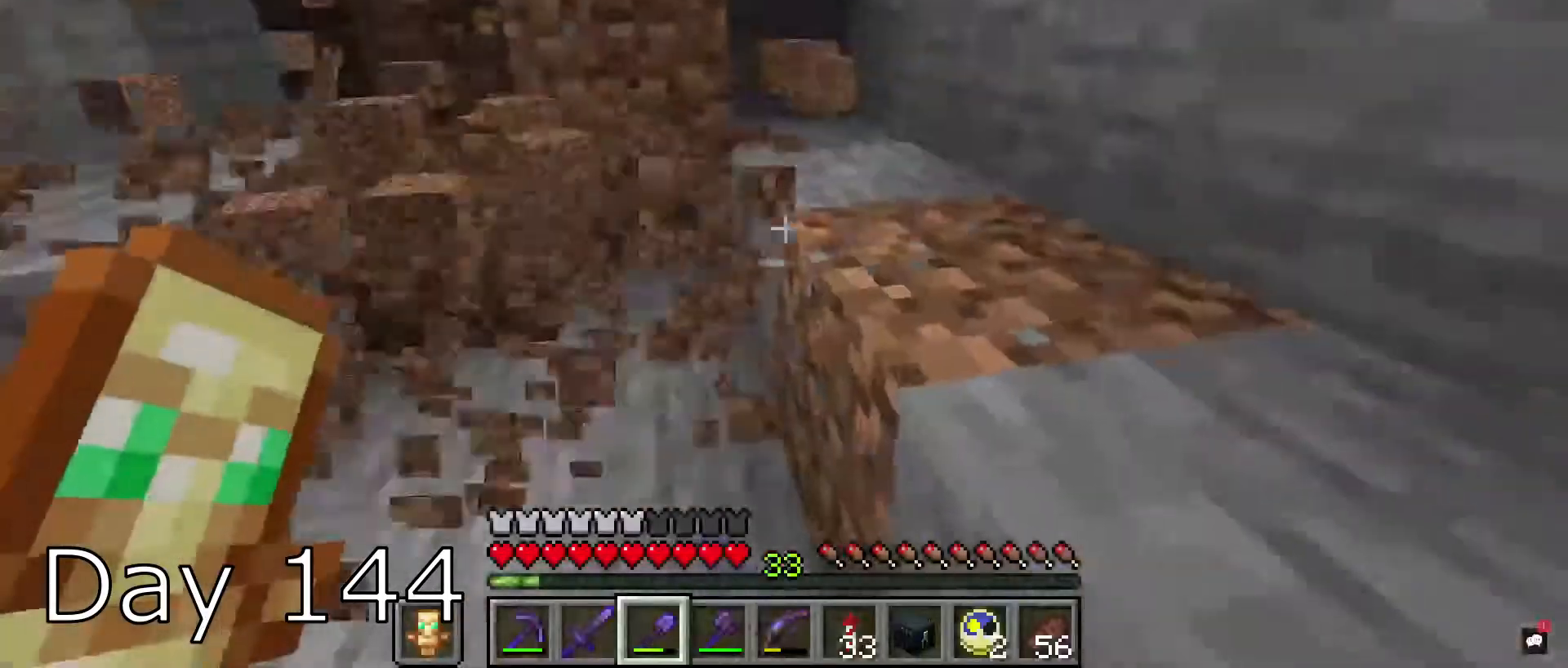
Gameplay with keyboard and mouse; each line is a JSON object with the keys and mouse buttons held at the frame after it. "events" lists presses ("down") and releases ("up") of "a", "d", "s", "space", "w", "mouse_left" and "mouse_right" between this image and that frame as [ms after this image, input, new state], when the widget could be followed in between. "mouse_left", "mouse_right" = the "left", "right" buttons of the "mouse" list. No other keys are recorded. Fast repeated clicks can show as one long hold. Mouse movement is not recorded.
{"keys": ["w"], "mouse": ["left"], "events": [[67, "d", "down"], [100, "w", "down"], [267, "d", "up"], [300, "w", "up"], [400, "w", "down"]]}
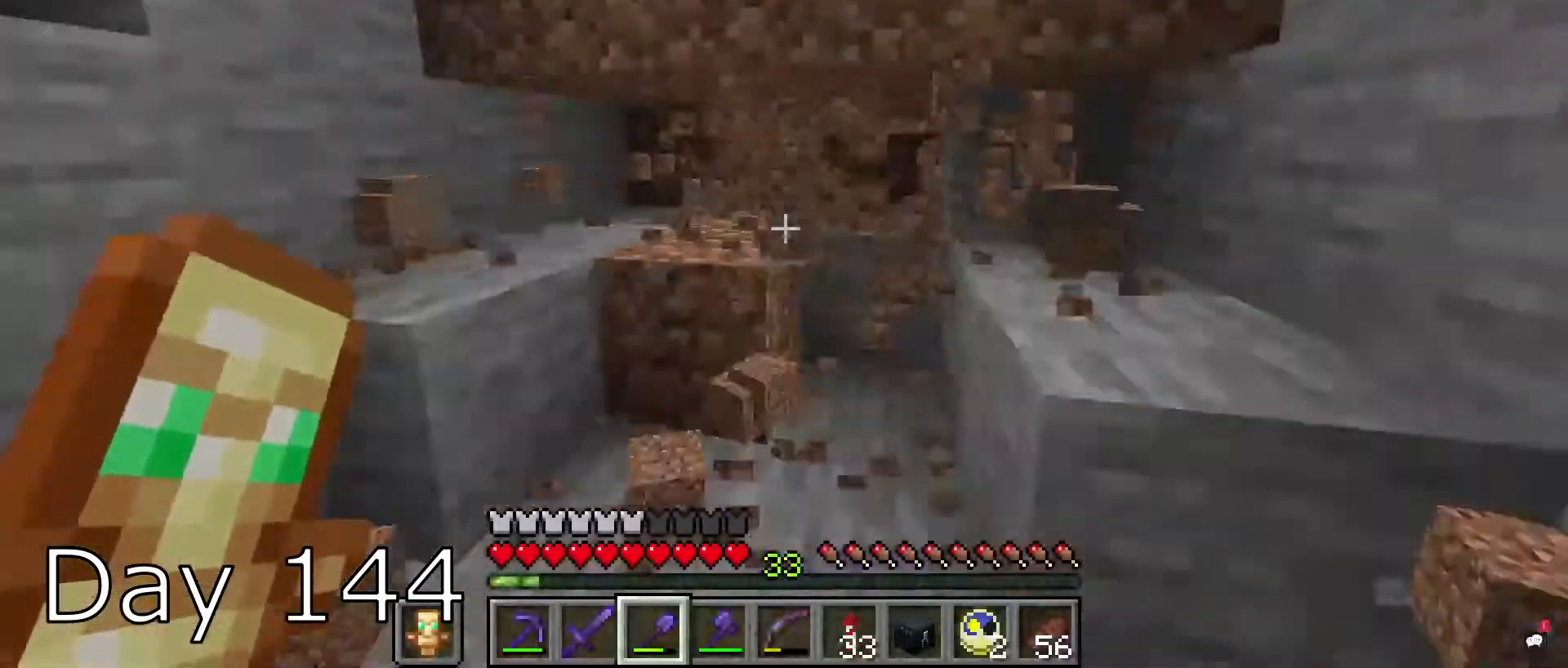
{"keys": [], "mouse": ["left"], "events": [[167, "w", "up"]]}
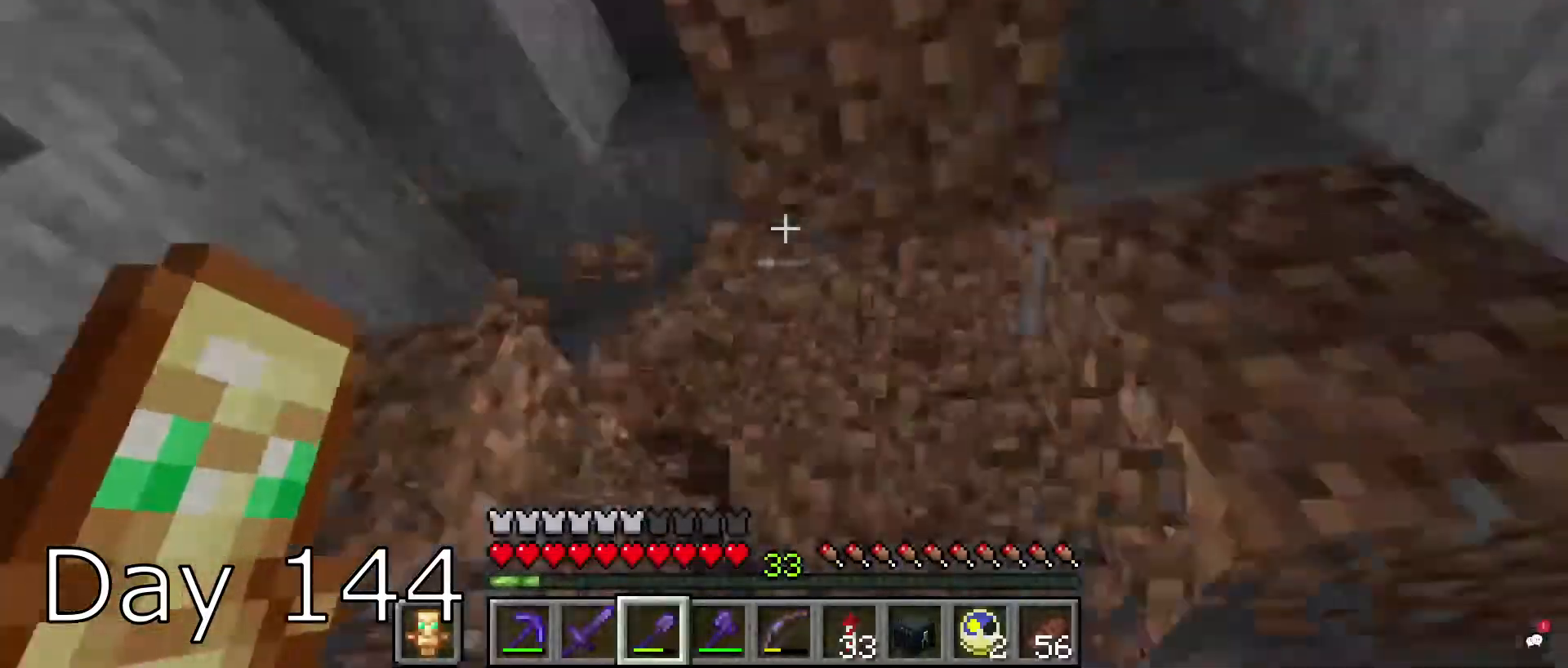
{"keys": ["s"], "mouse": [], "events": [[334, "s", "down"], [467, "mouse_left", "up"]]}
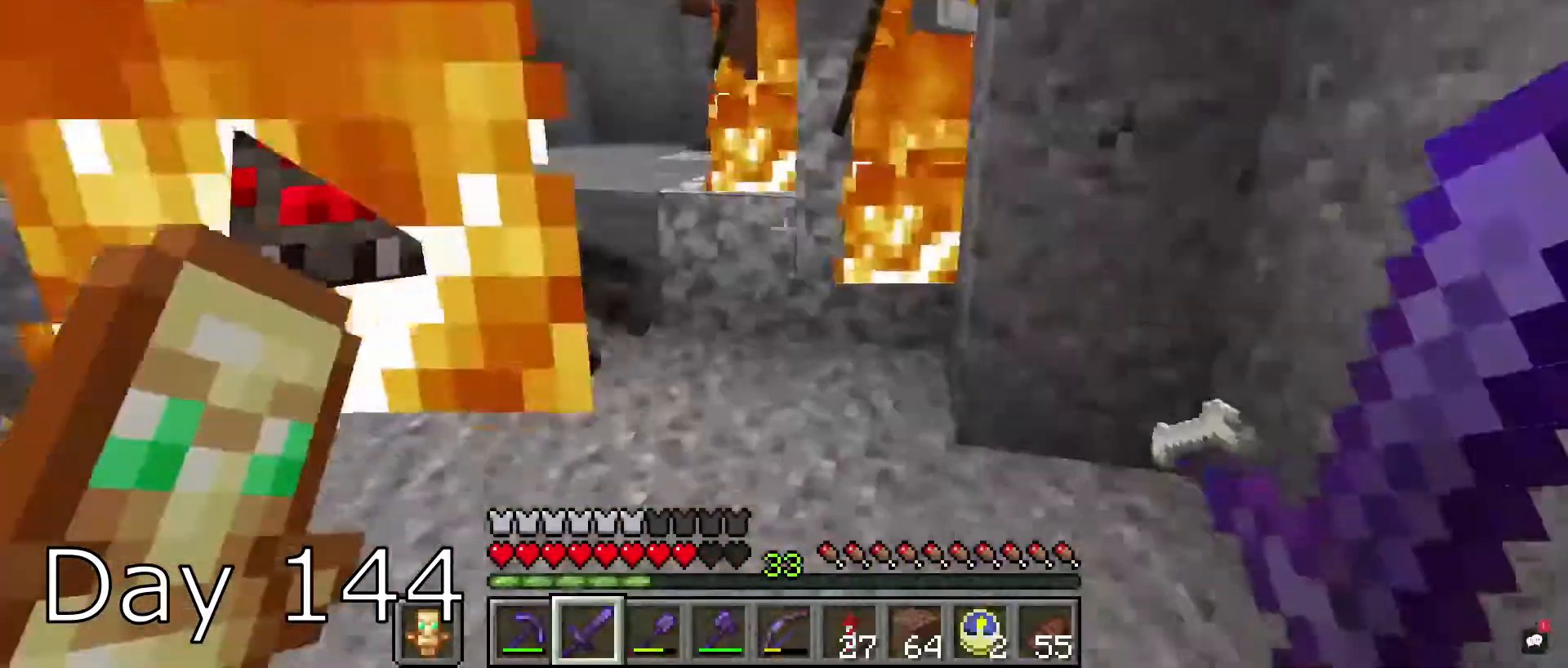
{"keys": ["s"], "mouse": [], "events": []}
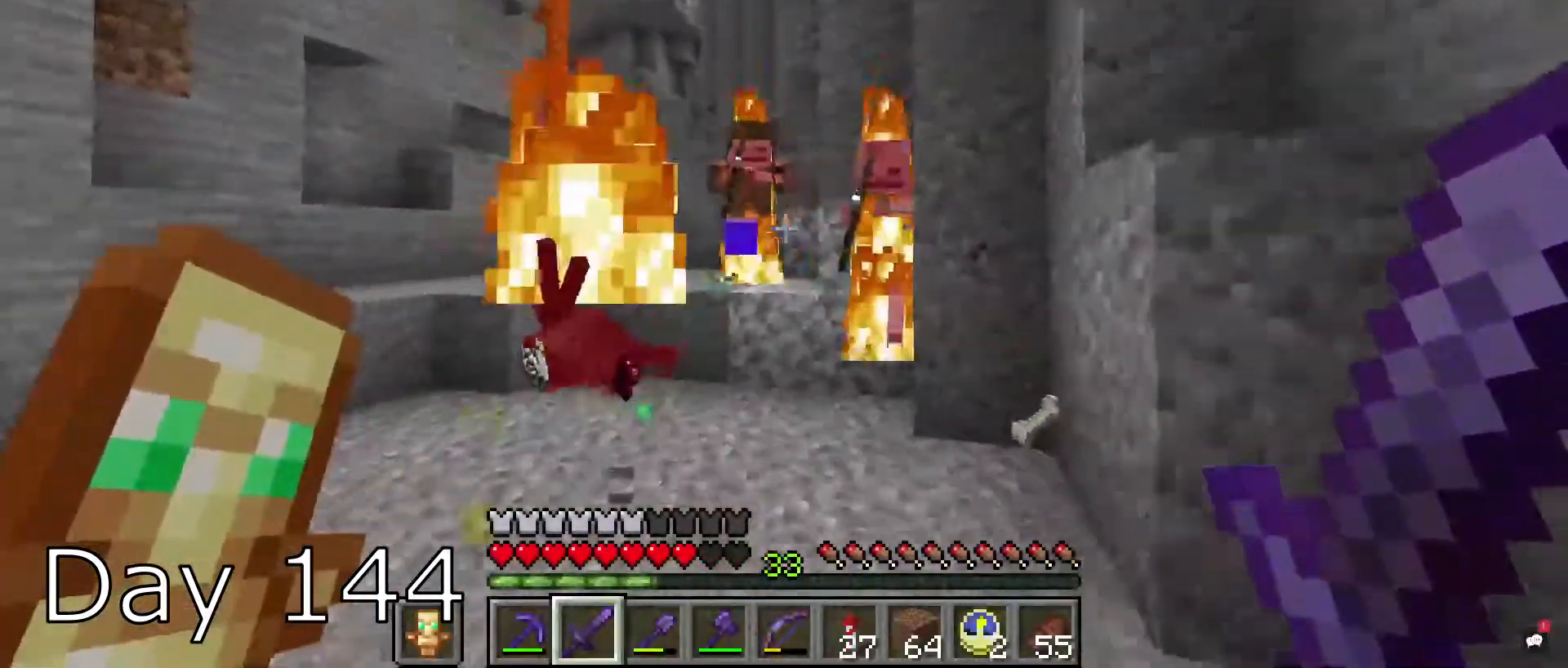
{"keys": ["w"], "mouse": [], "events": [[467, "s", "up"], [500, "w", "down"]]}
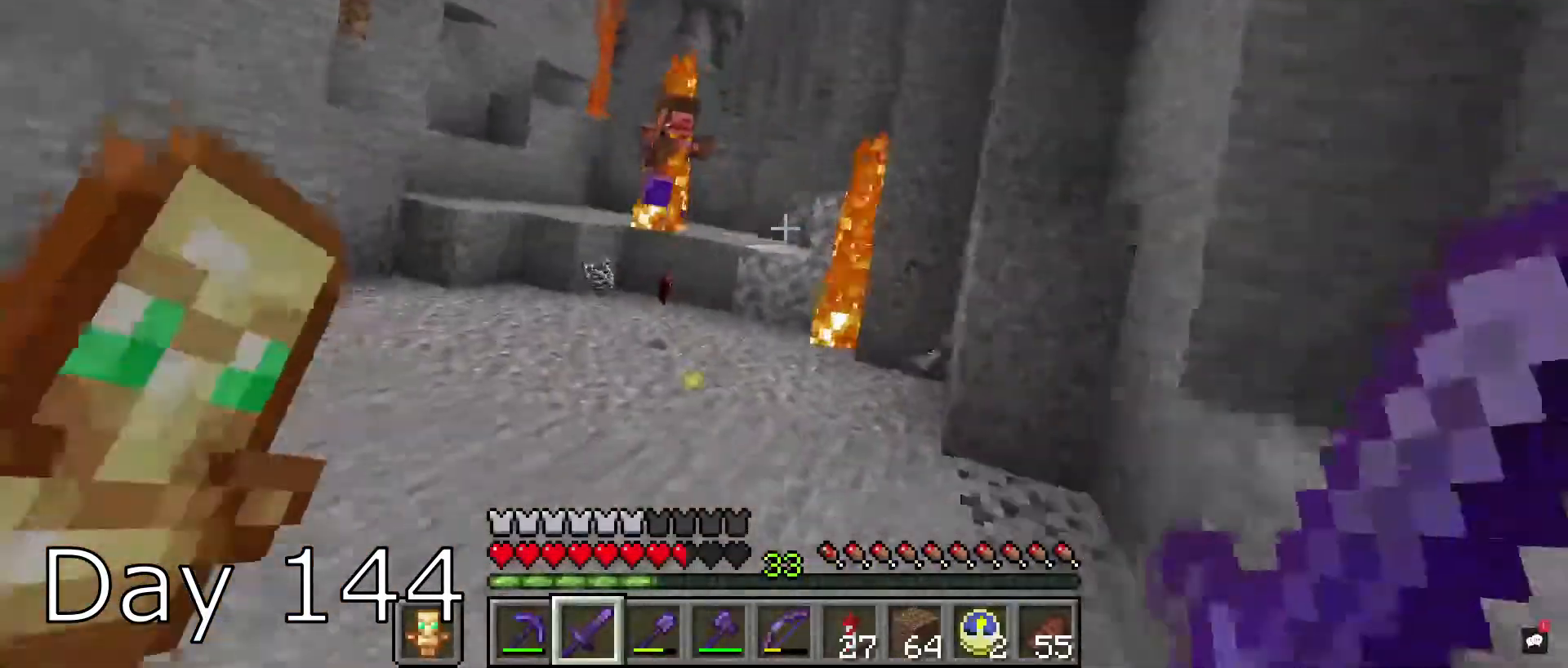
{"keys": ["space", "w"], "mouse": [], "events": [[367, "space", "down"]]}
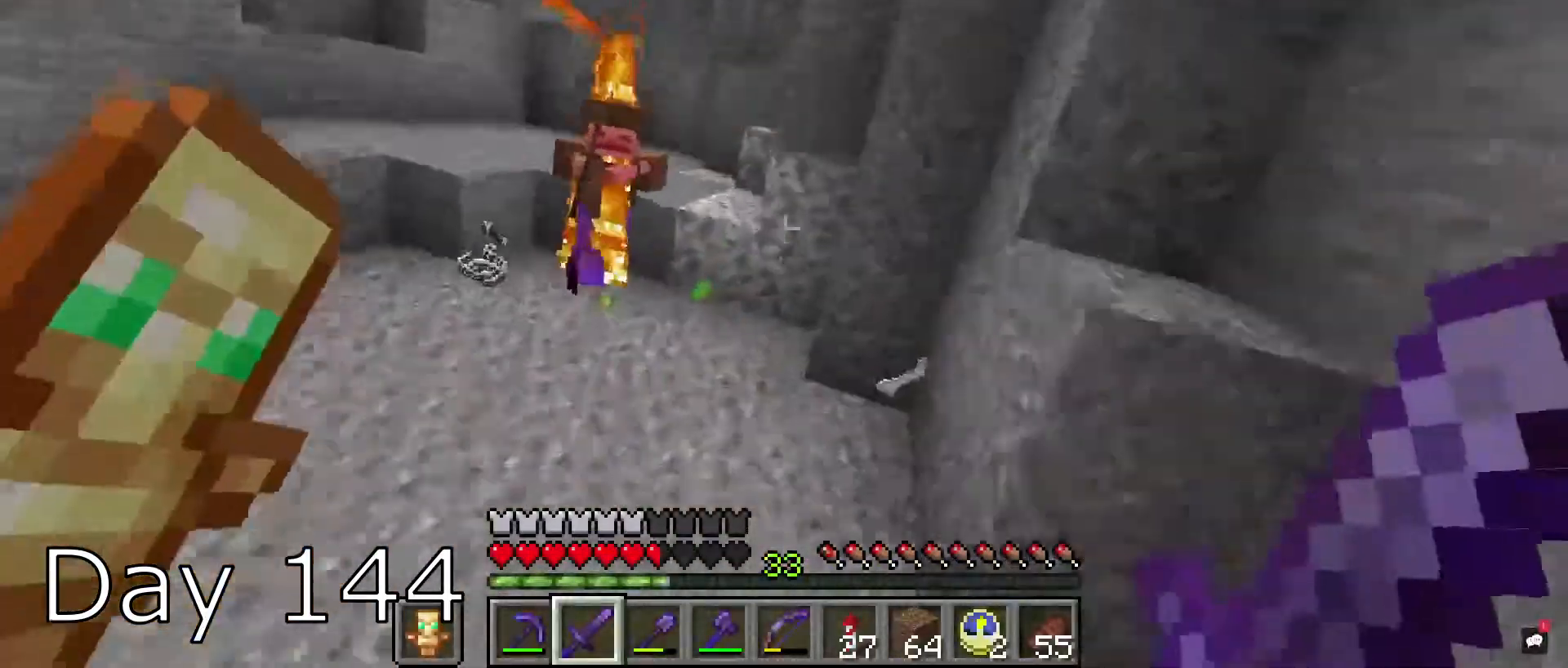
{"keys": ["w"], "mouse": [], "events": [[67, "space", "up"]]}
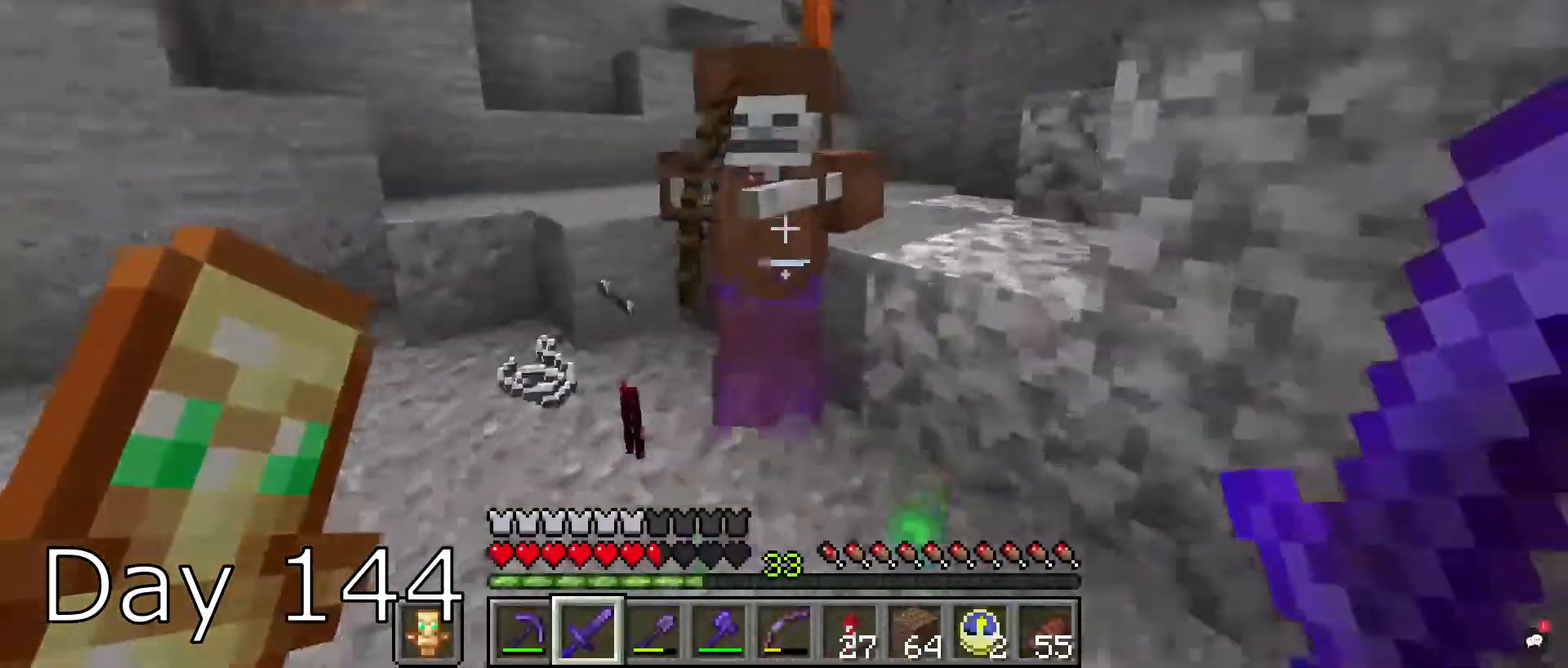
{"keys": ["a", "w"], "mouse": [], "events": [[34, "mouse_left", "down"], [234, "mouse_left", "up"], [234, "w", "up"], [301, "s", "down"], [334, "a", "down"], [434, "s", "up"], [501, "w", "down"]]}
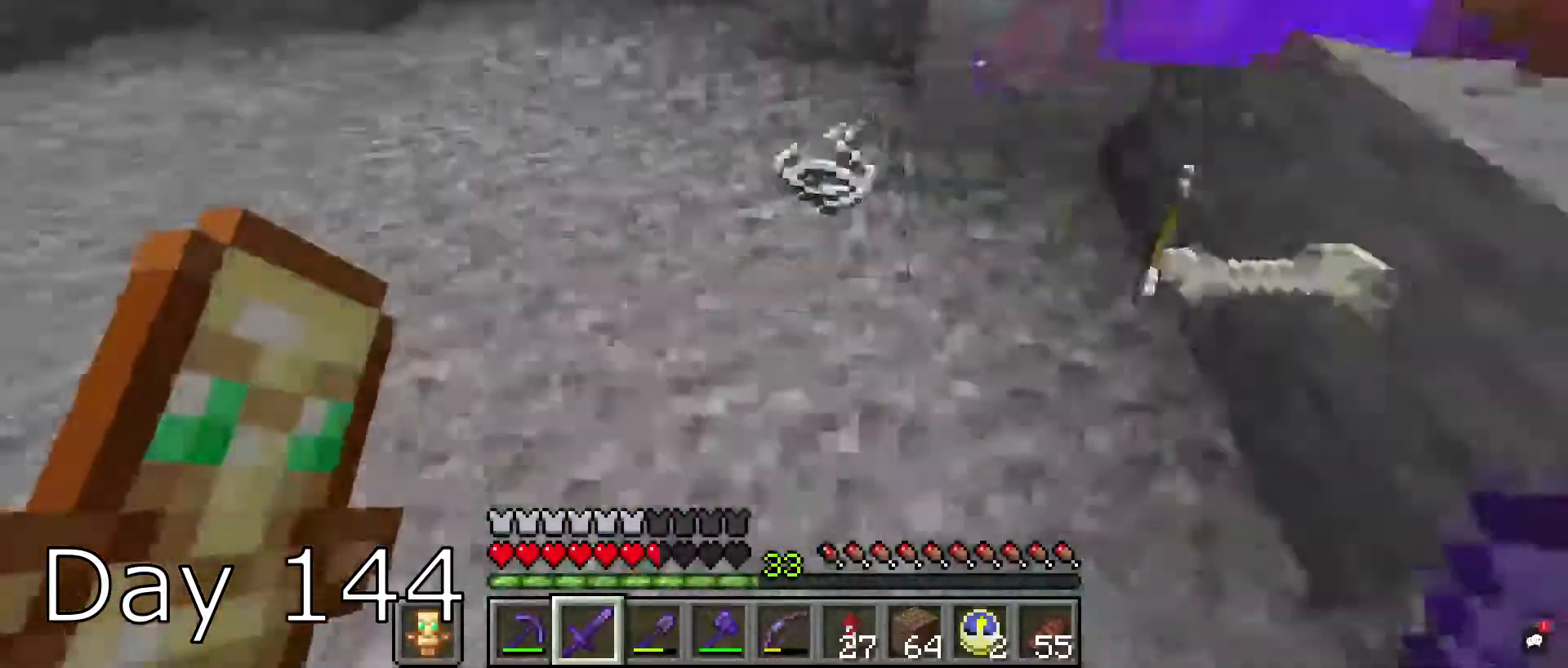
{"keys": ["s"], "mouse": [], "events": [[133, "a", "up"], [233, "mouse_right", "down"], [233, "space", "down"], [300, "mouse_right", "up"], [300, "w", "up"], [367, "s", "down"], [367, "space", "up"]]}
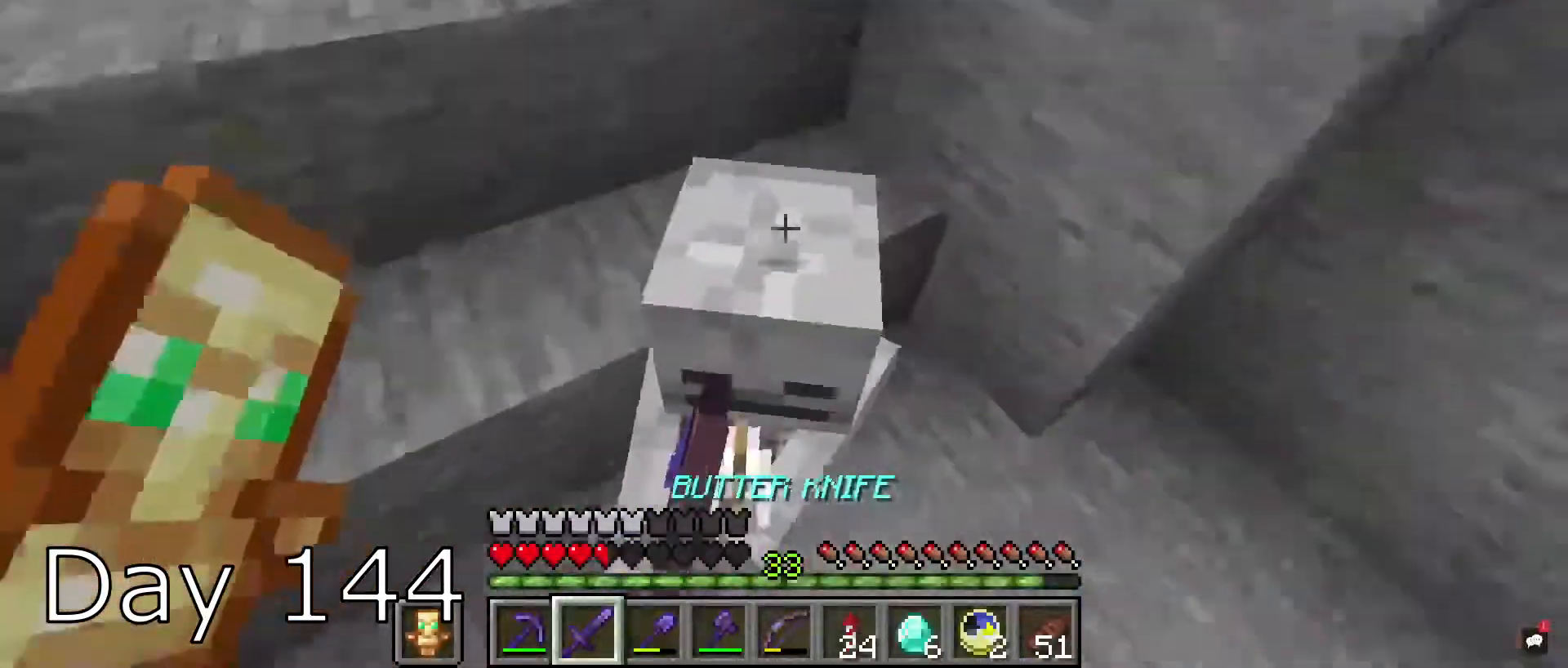
{"keys": ["space"], "mouse": [], "events": [[101, "mouse_left", "down"], [267, "mouse_left", "up"], [301, "space", "down"], [334, "s", "up"]]}
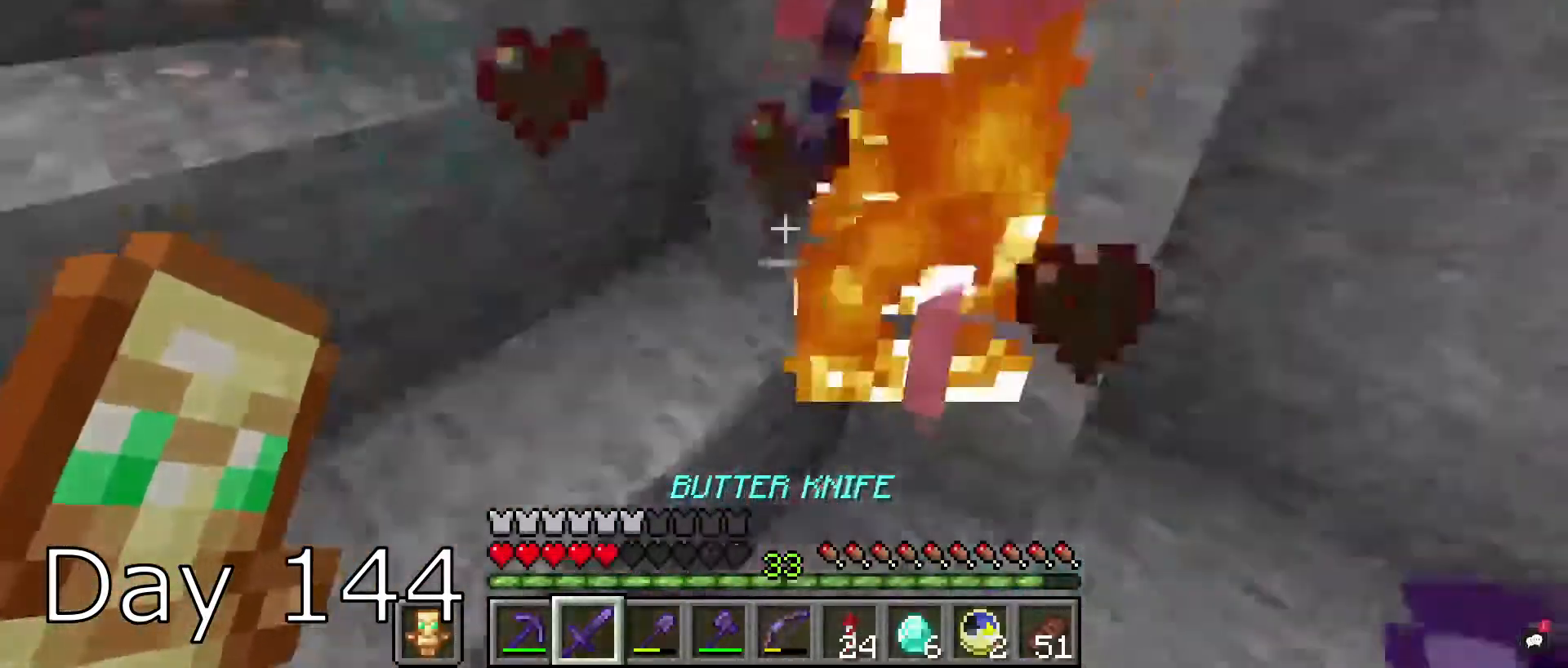
{"keys": ["space"], "mouse": [], "events": [[233, "mouse_left", "down"], [400, "mouse_left", "up"]]}
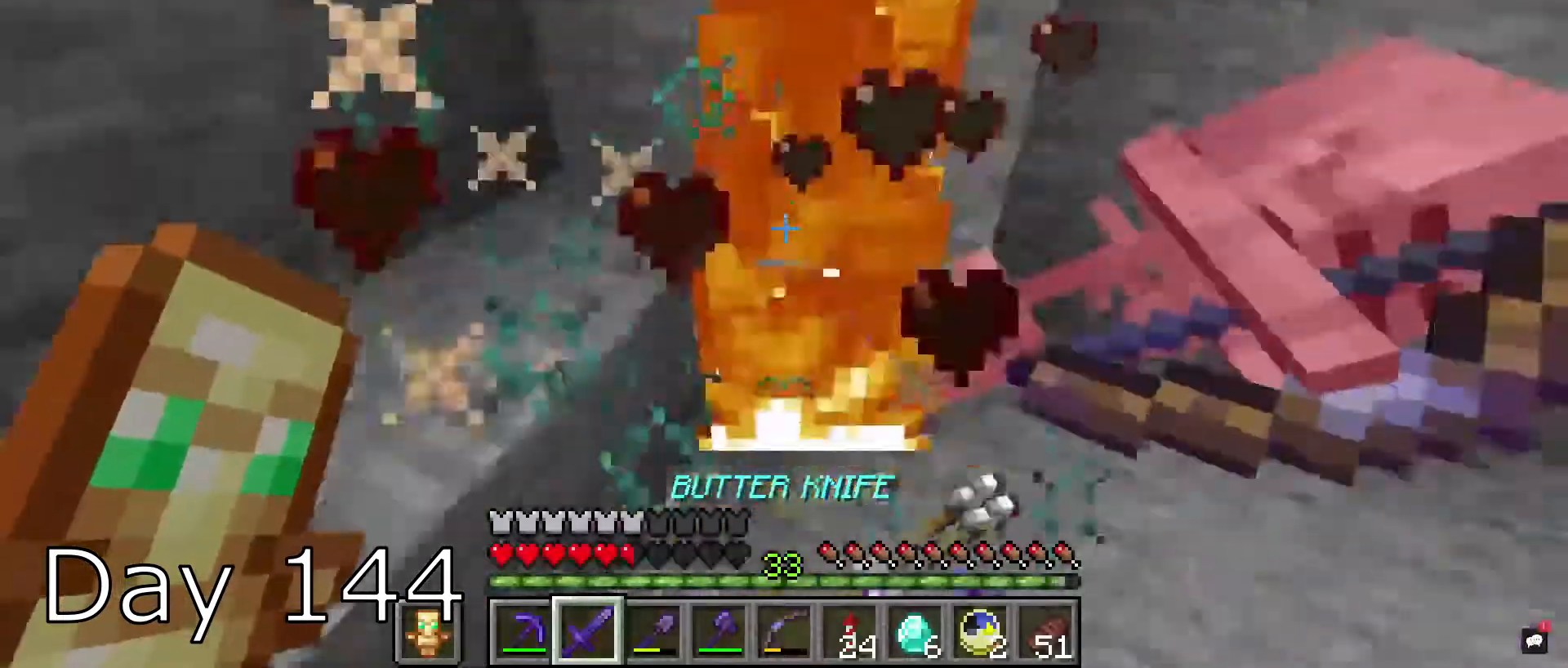
{"keys": ["d", "w"], "mouse": [], "events": [[167, "w", "down"], [234, "space", "up"], [468, "d", "down"]]}
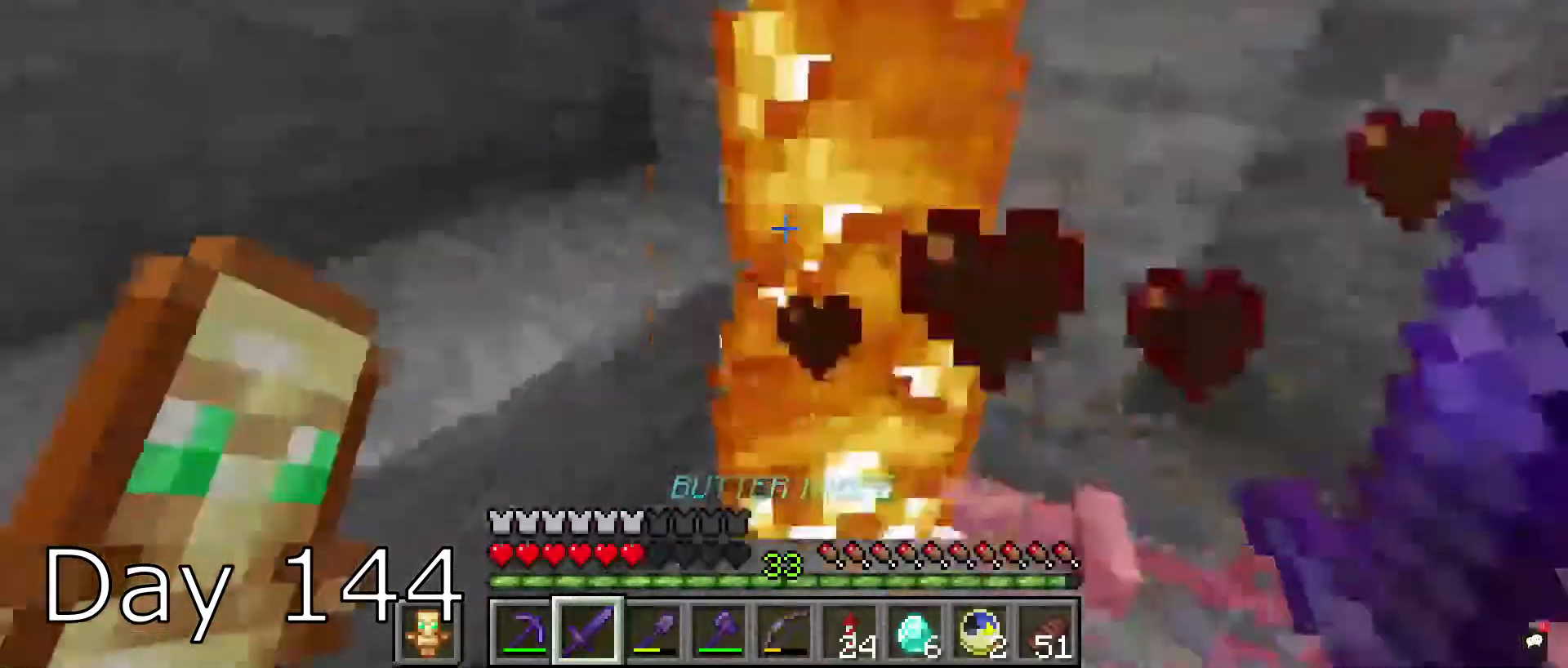
{"keys": [], "mouse": ["left"], "events": [[100, "mouse_left", "down"], [100, "w", "up"], [367, "d", "up"]]}
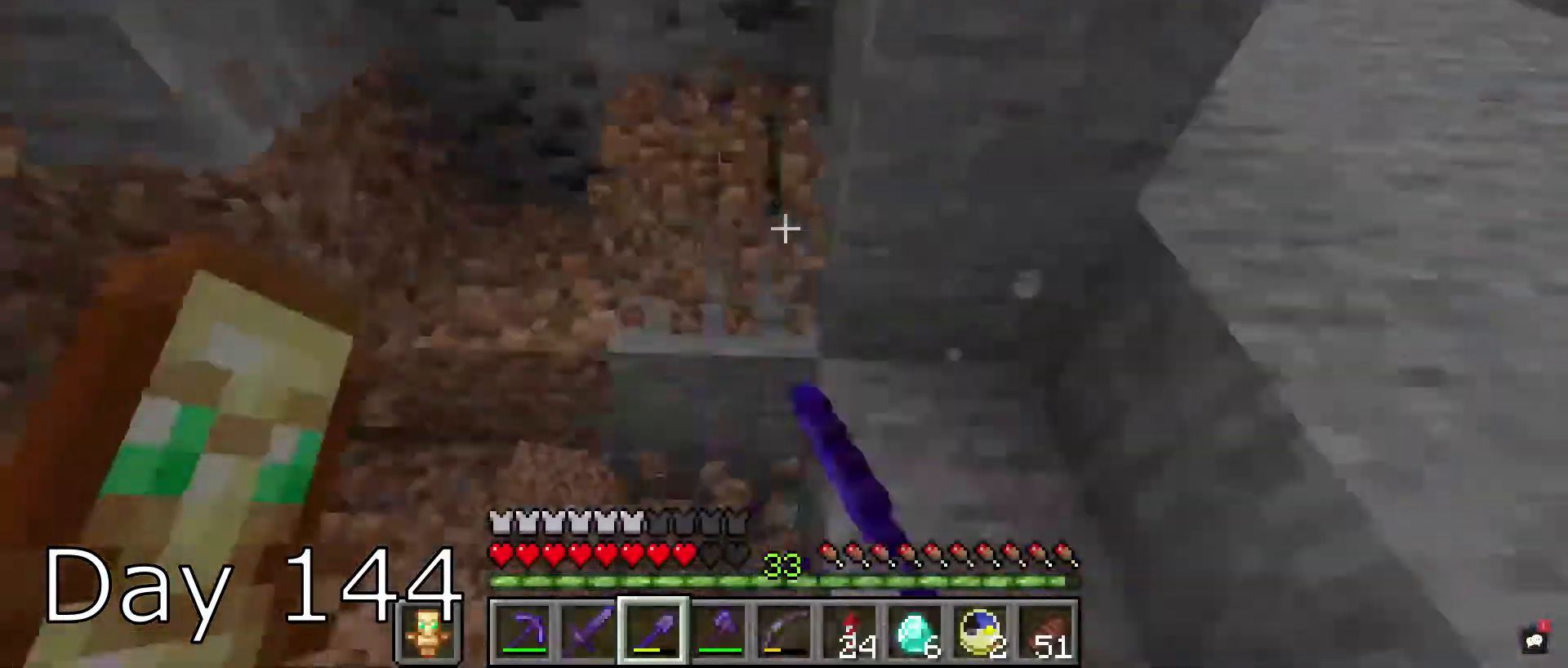
{"keys": [], "mouse": ["left"], "events": []}
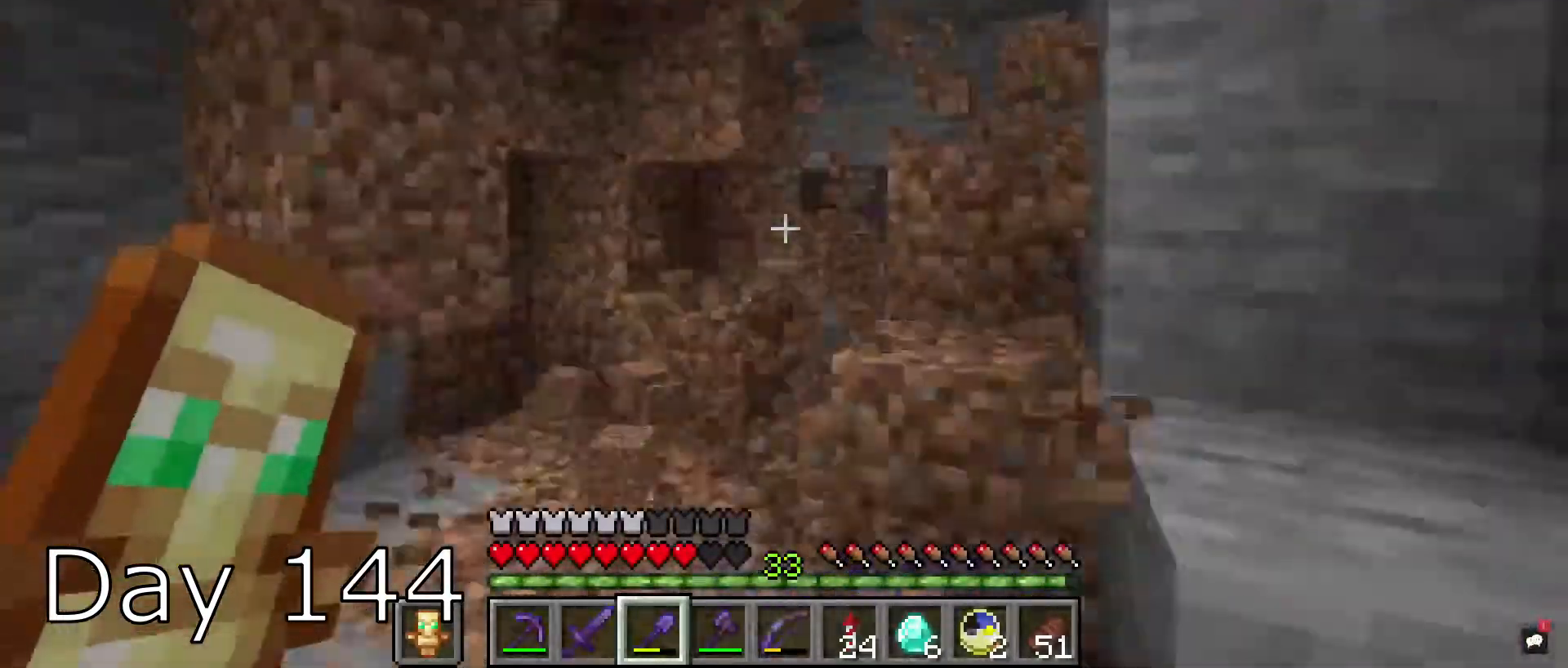
{"keys": ["w"], "mouse": ["left"], "events": [[467, "w", "down"]]}
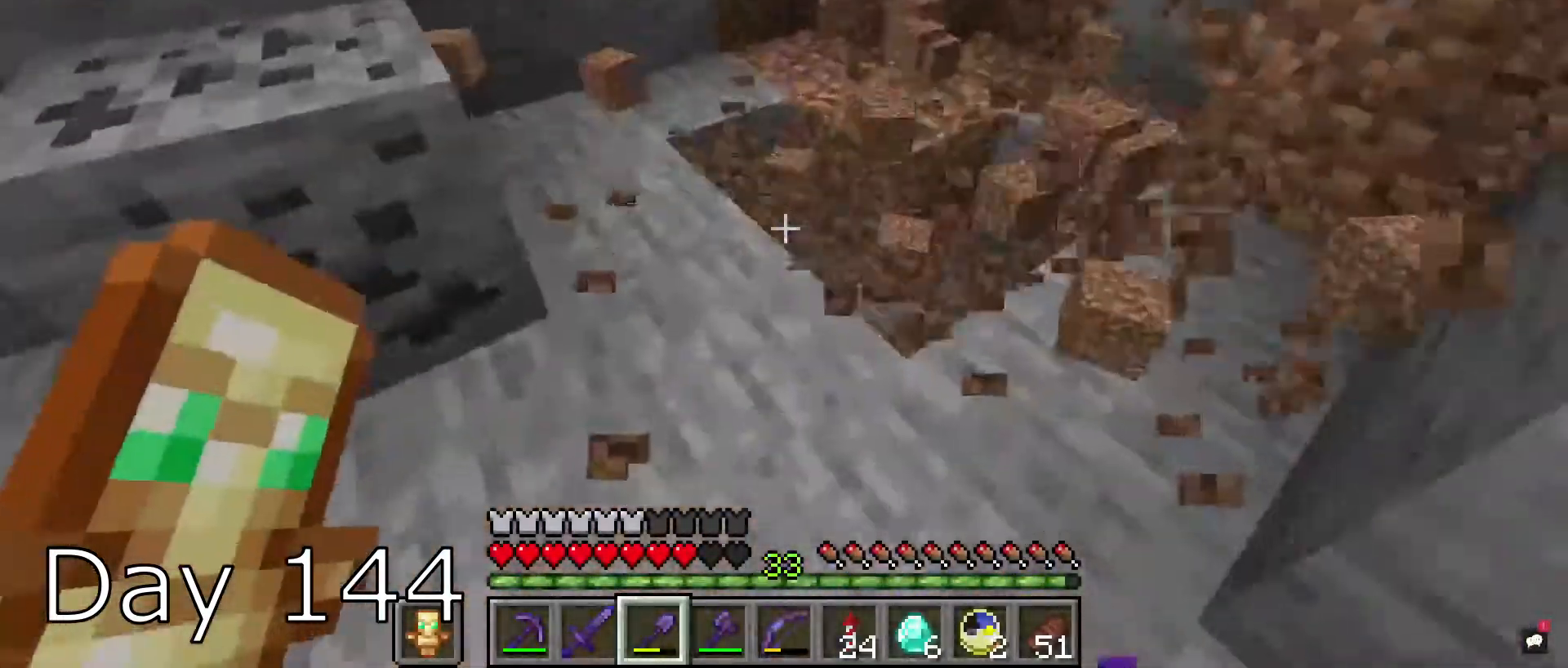
{"keys": [], "mouse": ["left"], "events": [[267, "w", "up"]]}
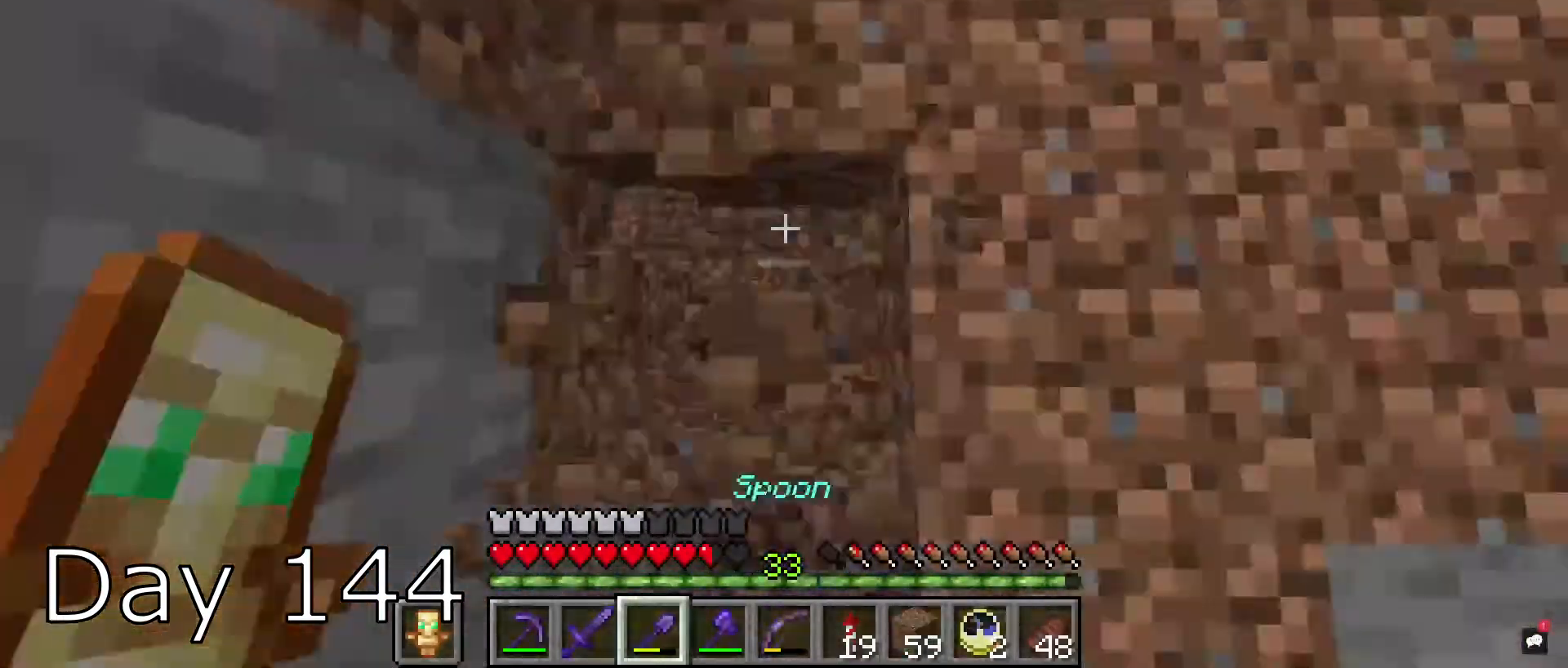
{"keys": [], "mouse": ["left"], "events": []}
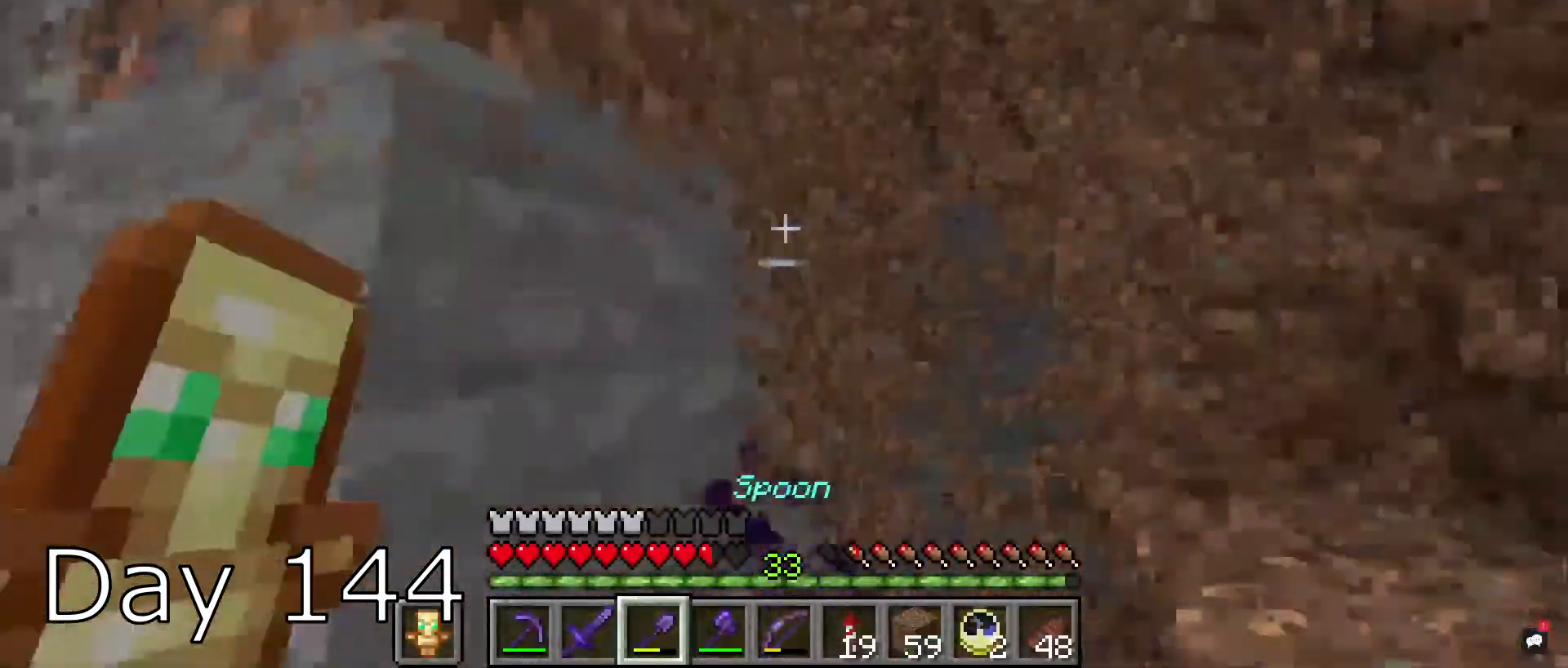
{"keys": [], "mouse": ["left"], "events": []}
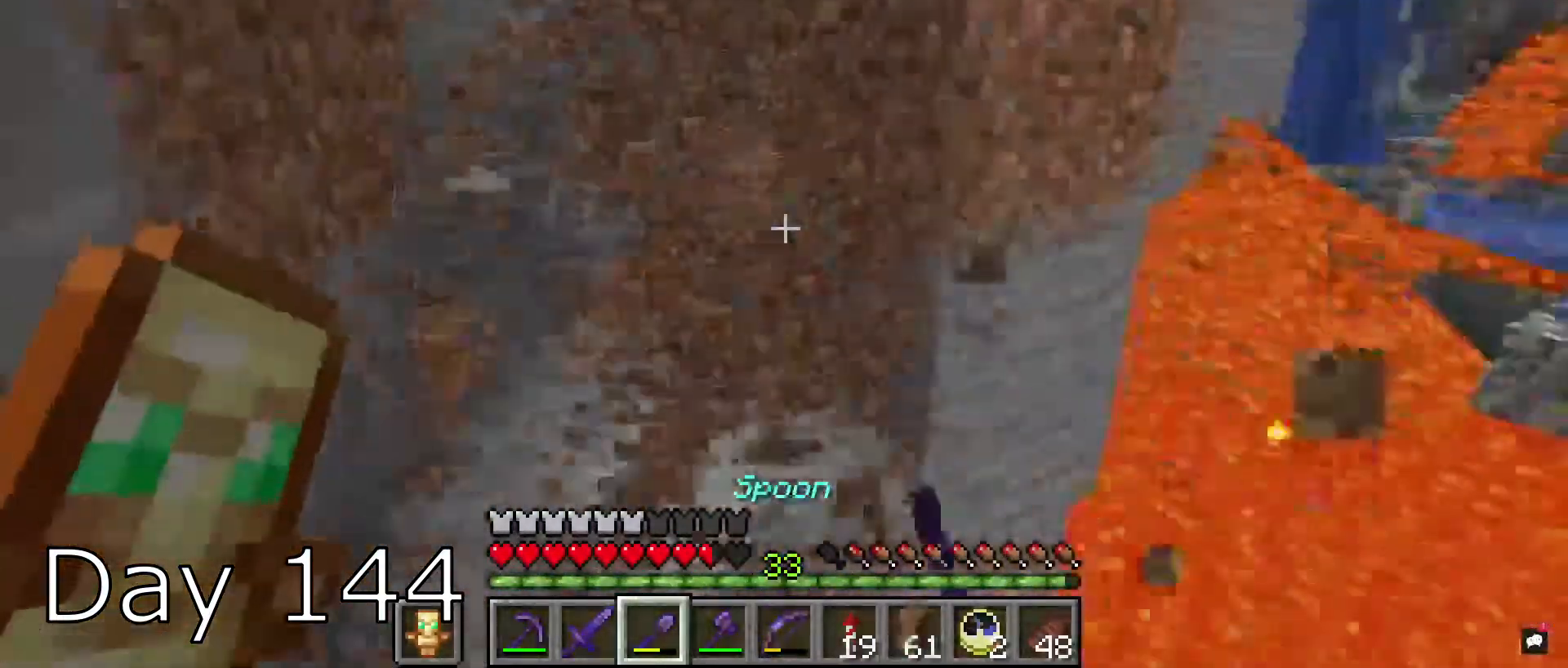
{"keys": ["w"], "mouse": ["left"], "events": [[33, "a", "down"], [67, "w", "down"], [500, "a", "up"]]}
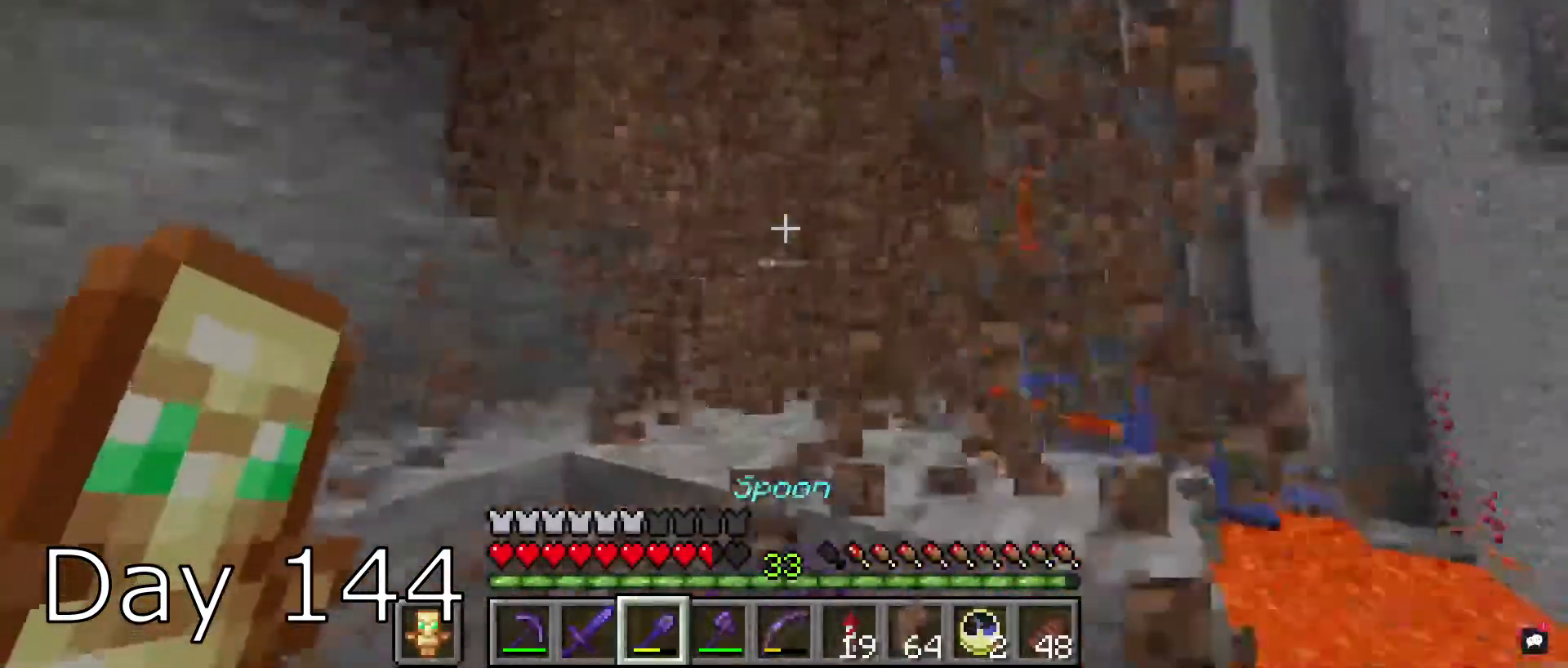
{"keys": ["d", "w"], "mouse": ["left"], "events": [[34, "w", "up"], [201, "w", "down"], [367, "d", "down"]]}
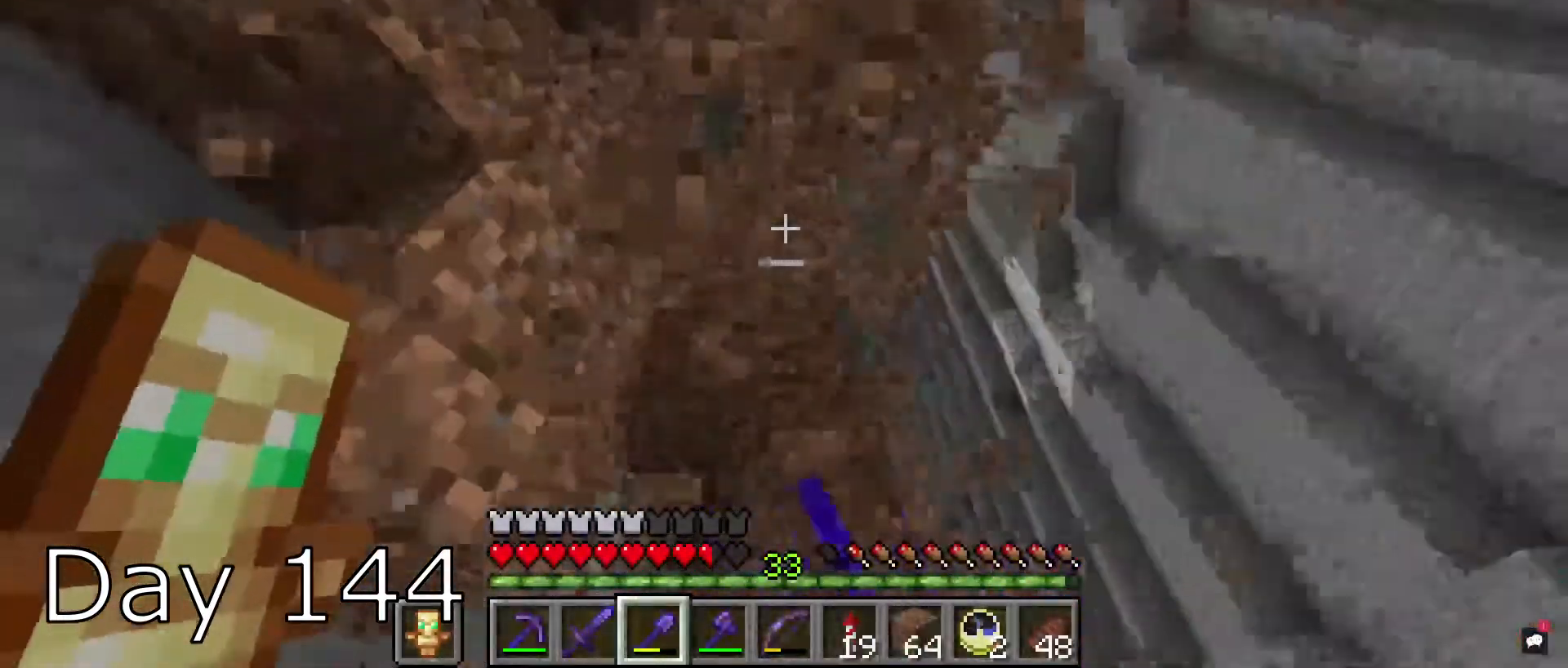
{"keys": ["w"], "mouse": ["left"], "events": [[33, "d", "up"], [33, "w", "up"], [133, "space", "down"], [133, "w", "down"], [267, "d", "down"], [400, "space", "up"], [467, "d", "up"]]}
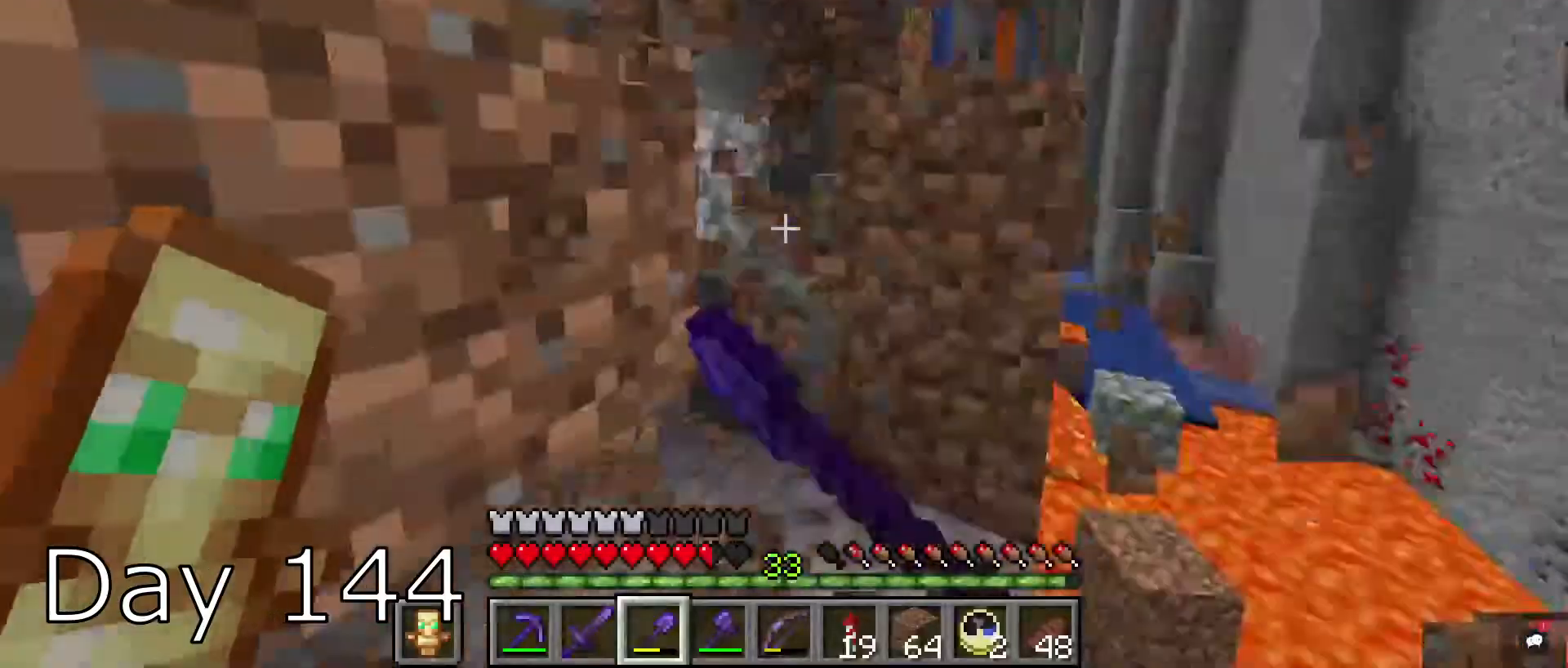
{"keys": ["w"], "mouse": ["left"], "events": [[34, "w", "up"], [401, "w", "down"]]}
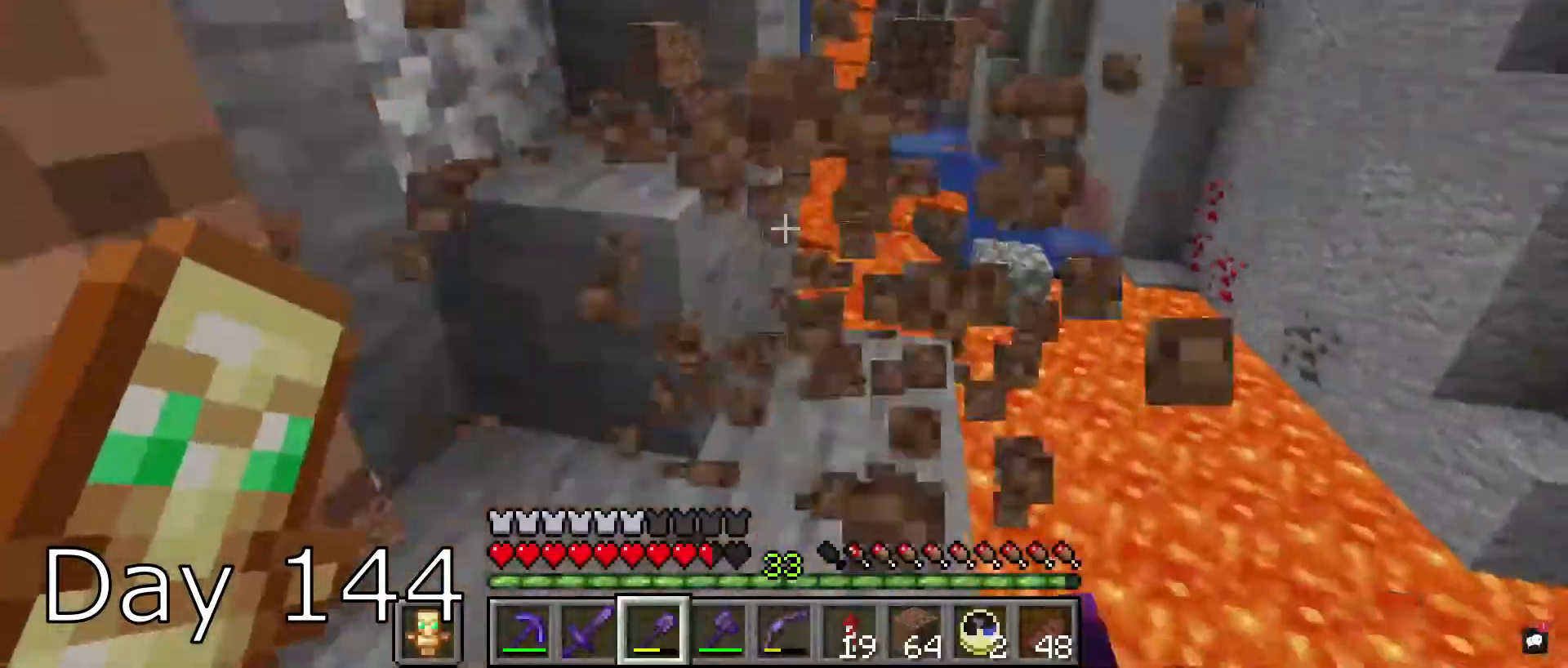
{"keys": [], "mouse": []}
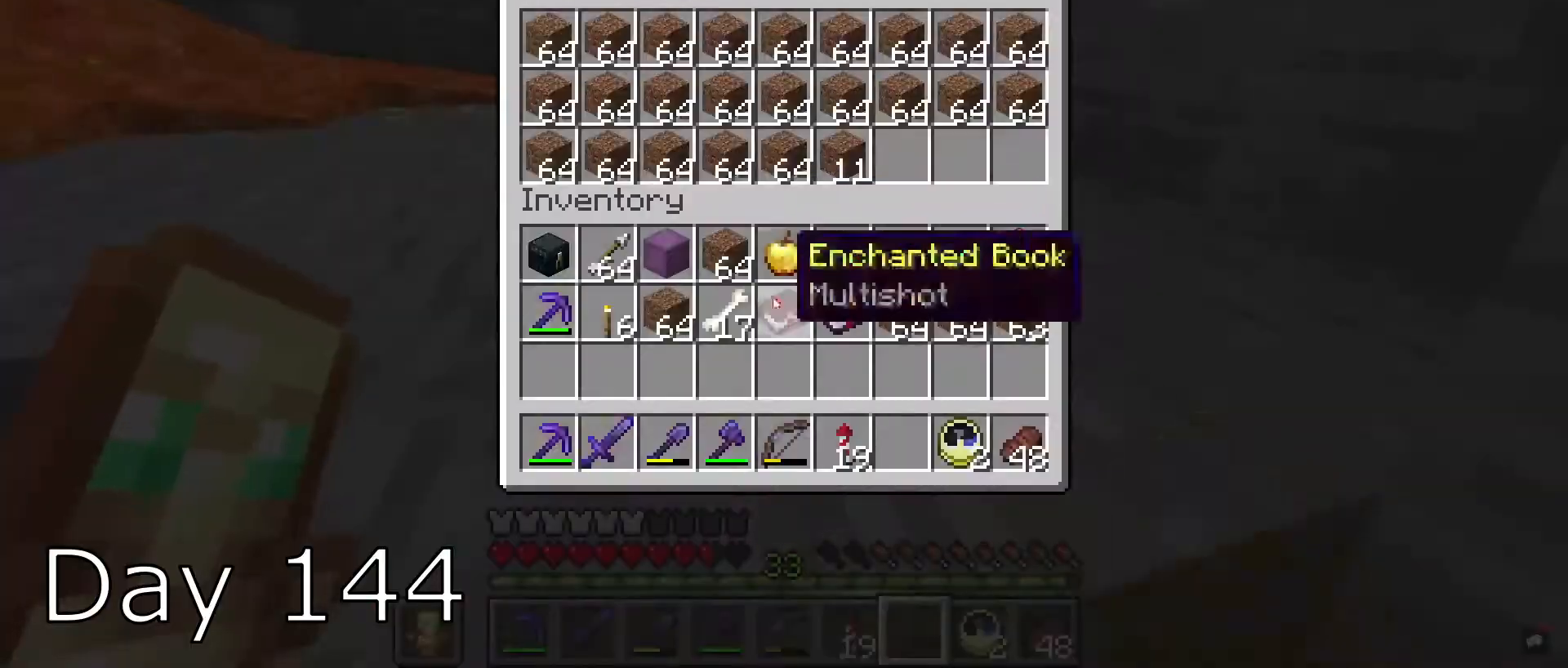
{"keys": [], "mouse": [], "events": []}
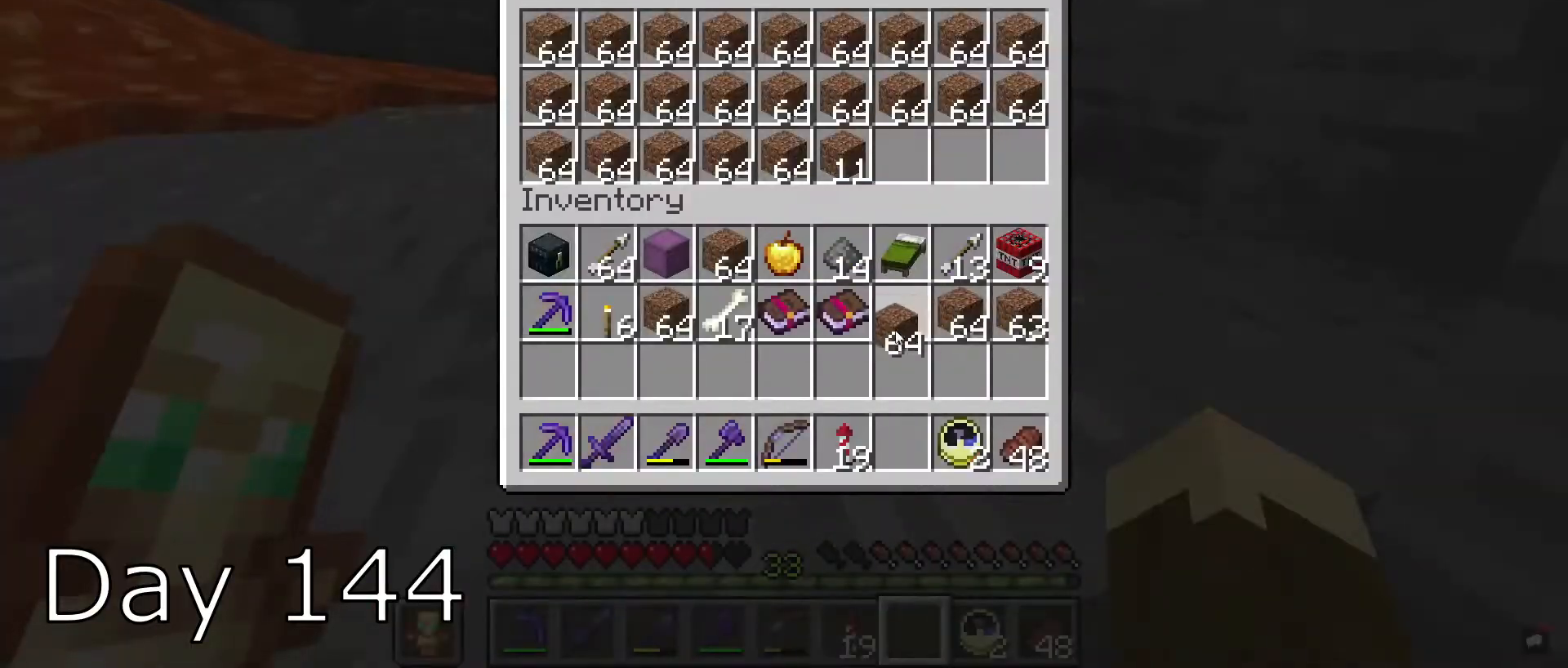
{"keys": [], "mouse": [], "events": []}
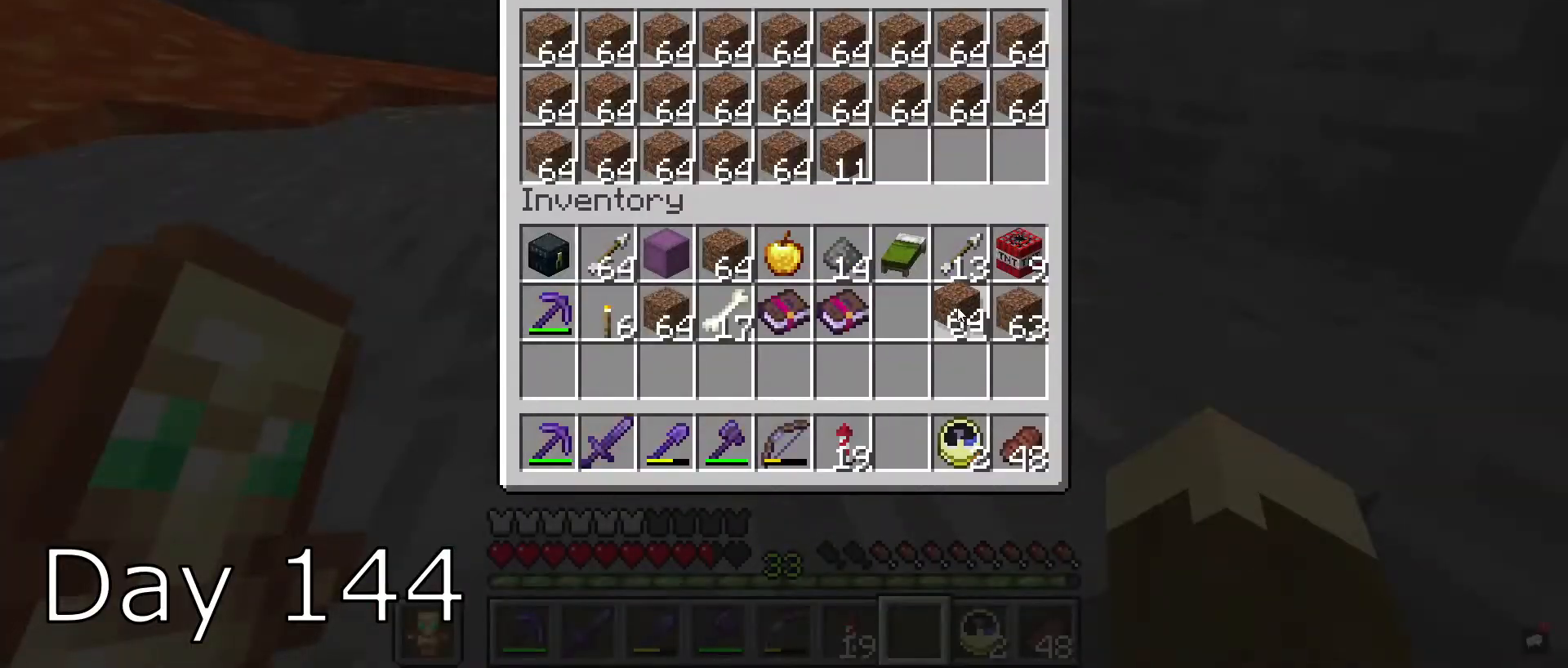
{"keys": [], "mouse": [], "events": []}